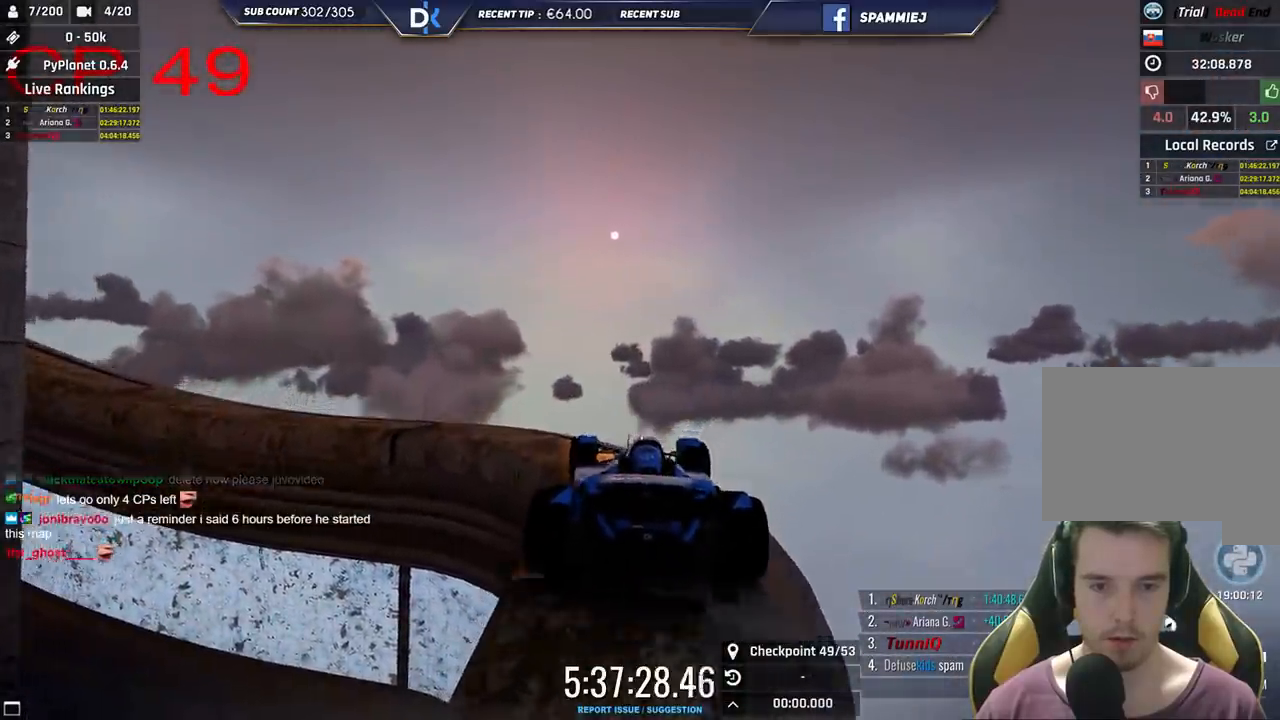
Gameplay with keyboard; each line is a JSON object with the keys held at the frame after it. "events" lists presses ("down") and releases ("up") of "down", "left", "right" and "up" between this image and that frame as [ms after this image, input, new state], when the widget could be followed in between. No other keys are recorded. Mouse input is not recorded.
{"keys": ["left", "up"], "events": [[16, "up", "down"], [150, "up", "up"], [416, "up", "down"]]}
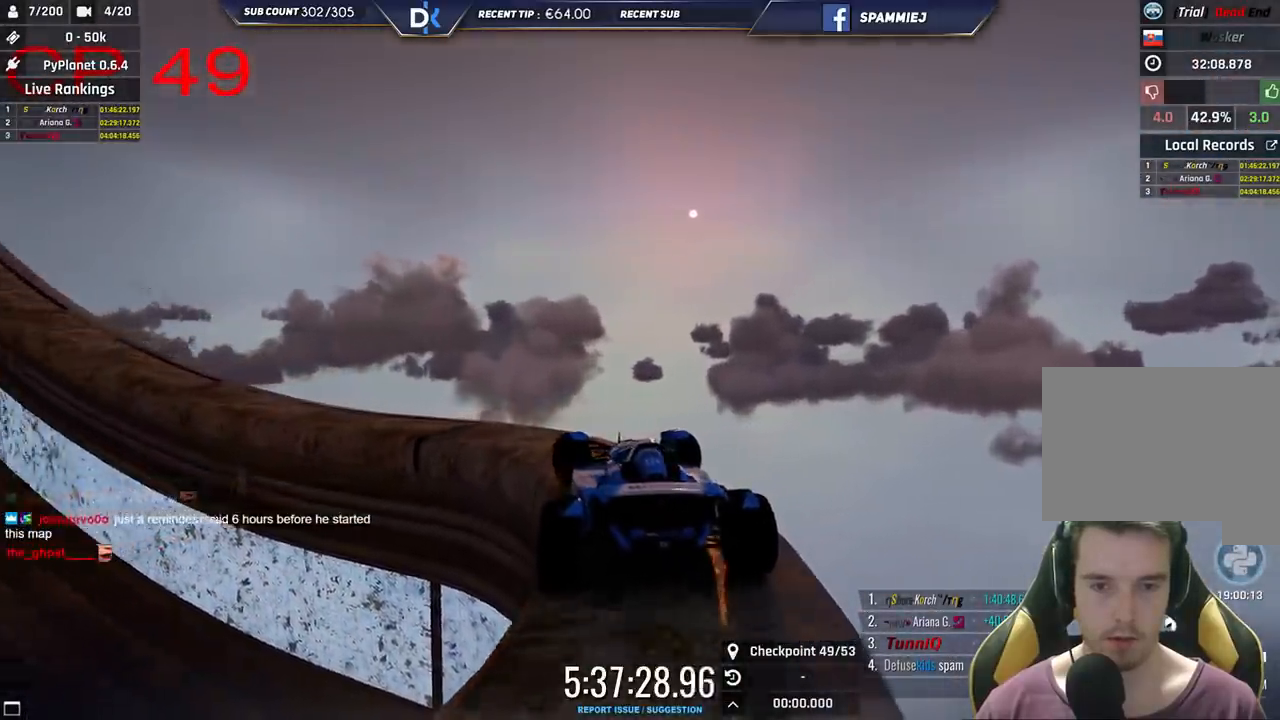
{"keys": ["left"], "events": [[33, "up", "up"], [150, "up", "down"], [300, "up", "up"]]}
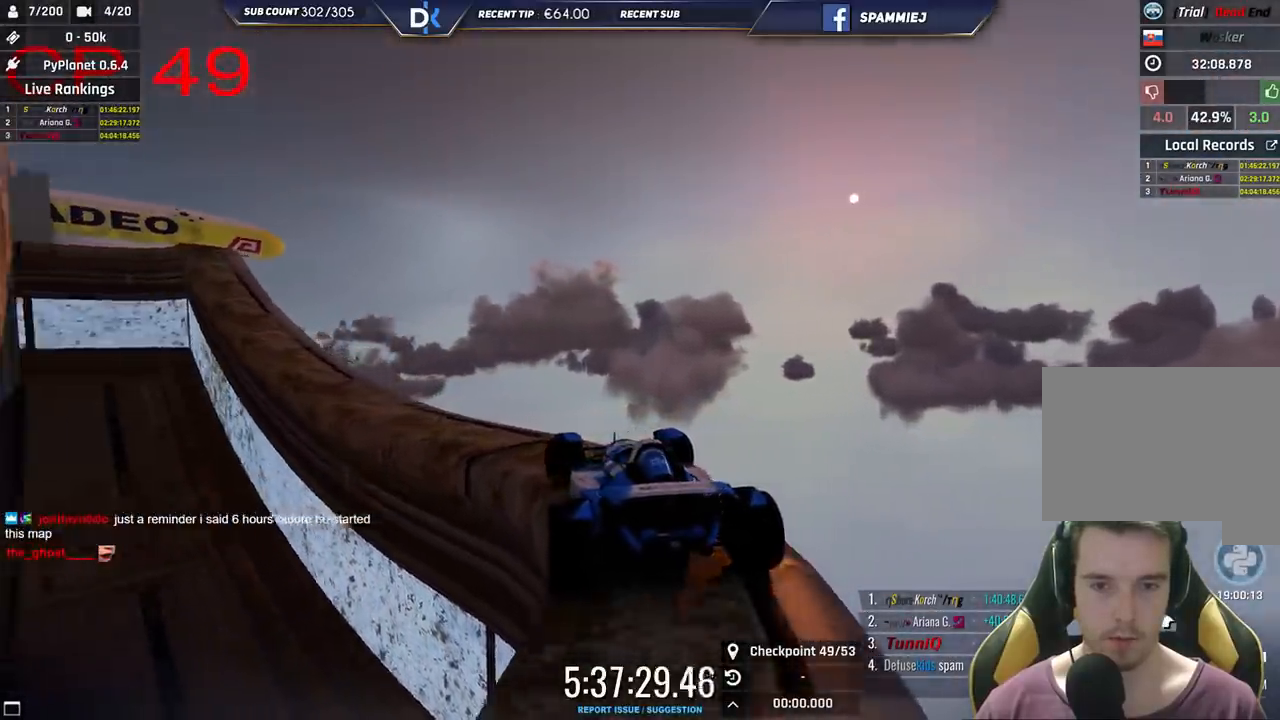
{"keys": ["left"], "events": [[266, "up", "down"], [416, "up", "up"]]}
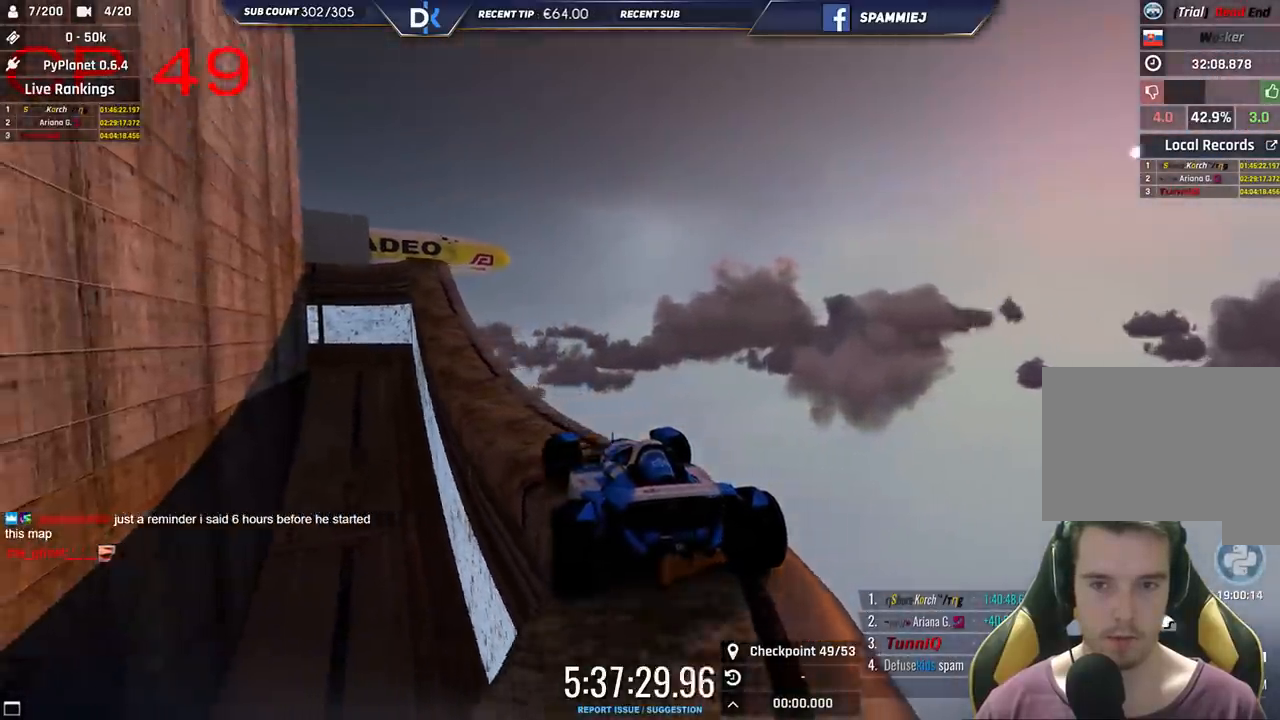
{"keys": ["up"], "events": [[116, "up", "down"], [233, "left", "up"], [350, "right", "down"], [450, "right", "up"]]}
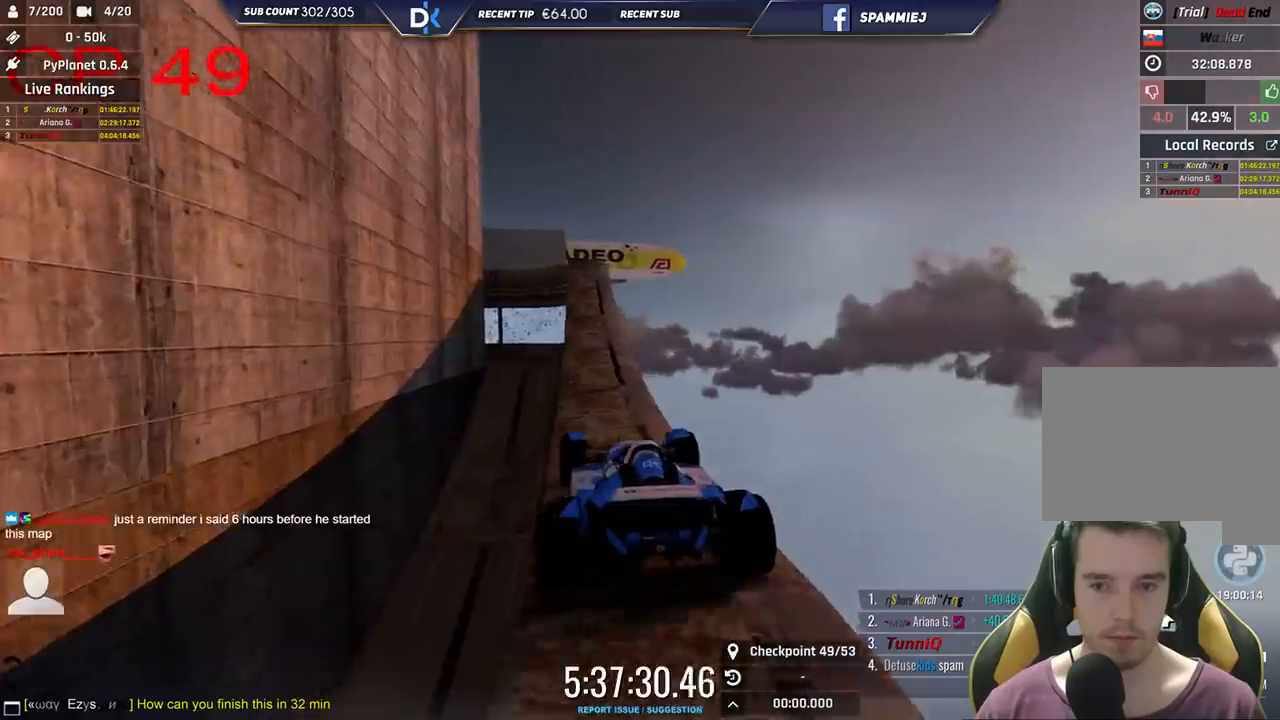
{"keys": ["left"], "events": [[233, "up", "up"], [500, "left", "down"]]}
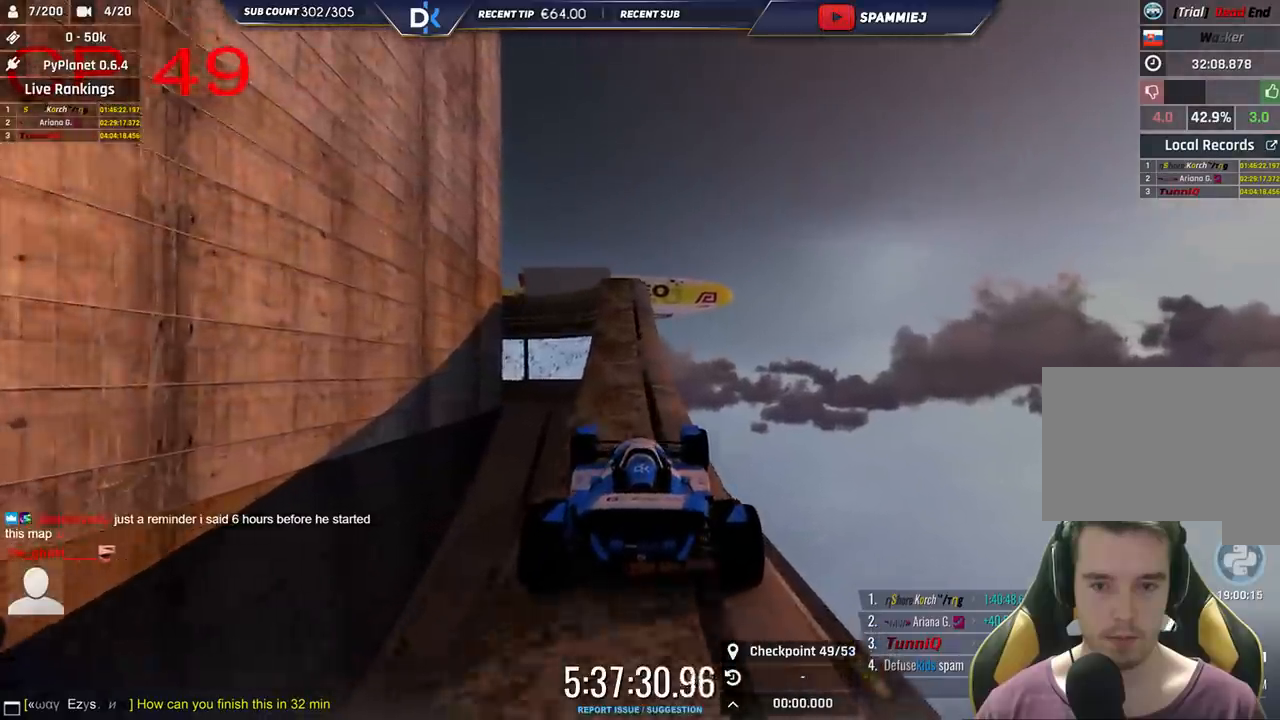
{"keys": ["up"], "events": [[33, "up", "down"], [133, "left", "up"], [216, "up", "up"], [366, "up", "down"]]}
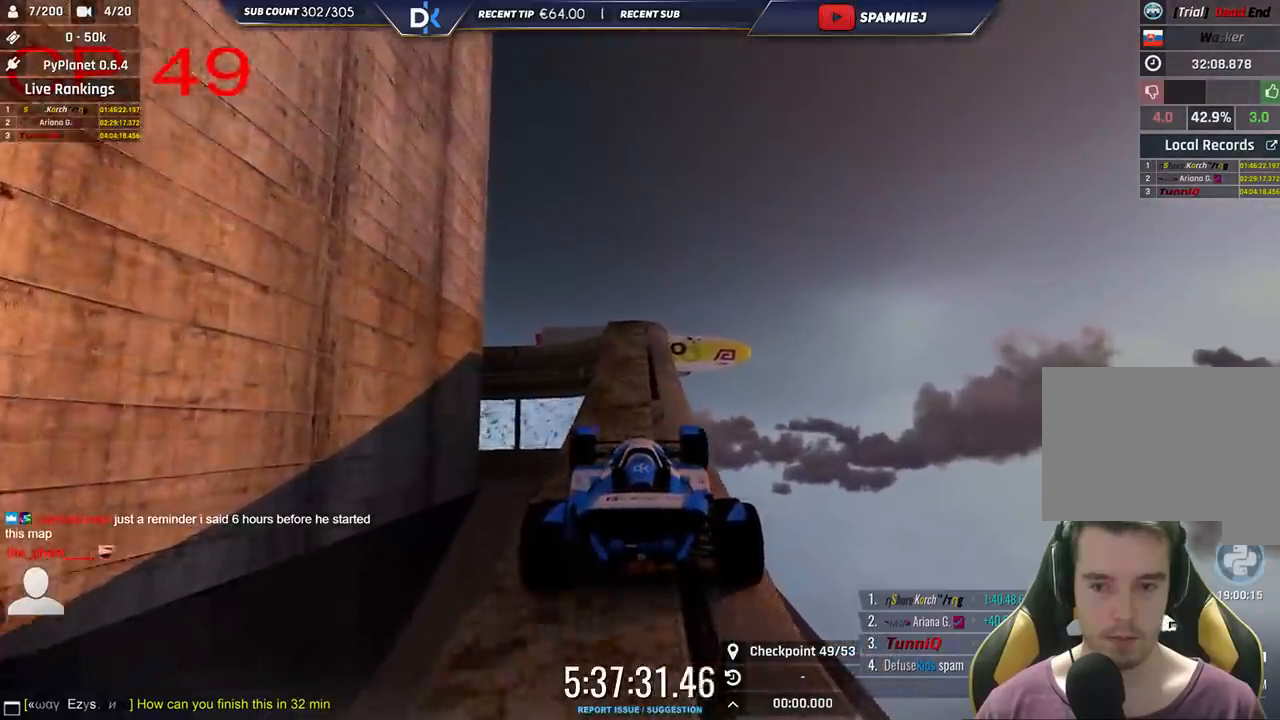
{"keys": ["up"], "events": [[66, "up", "up"], [283, "right", "down"], [300, "up", "down"], [433, "right", "up"]]}
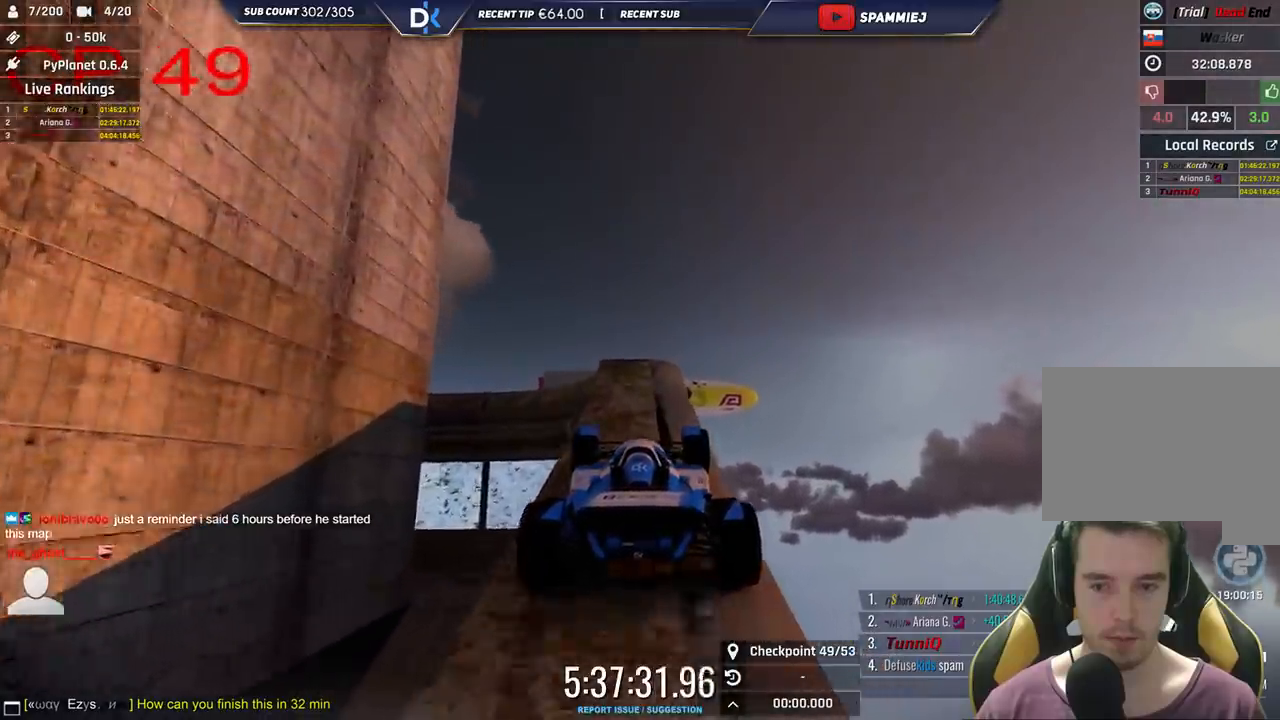
{"keys": ["up"], "events": [[16, "up", "up"], [216, "right", "down"], [216, "up", "down"], [350, "right", "up"]]}
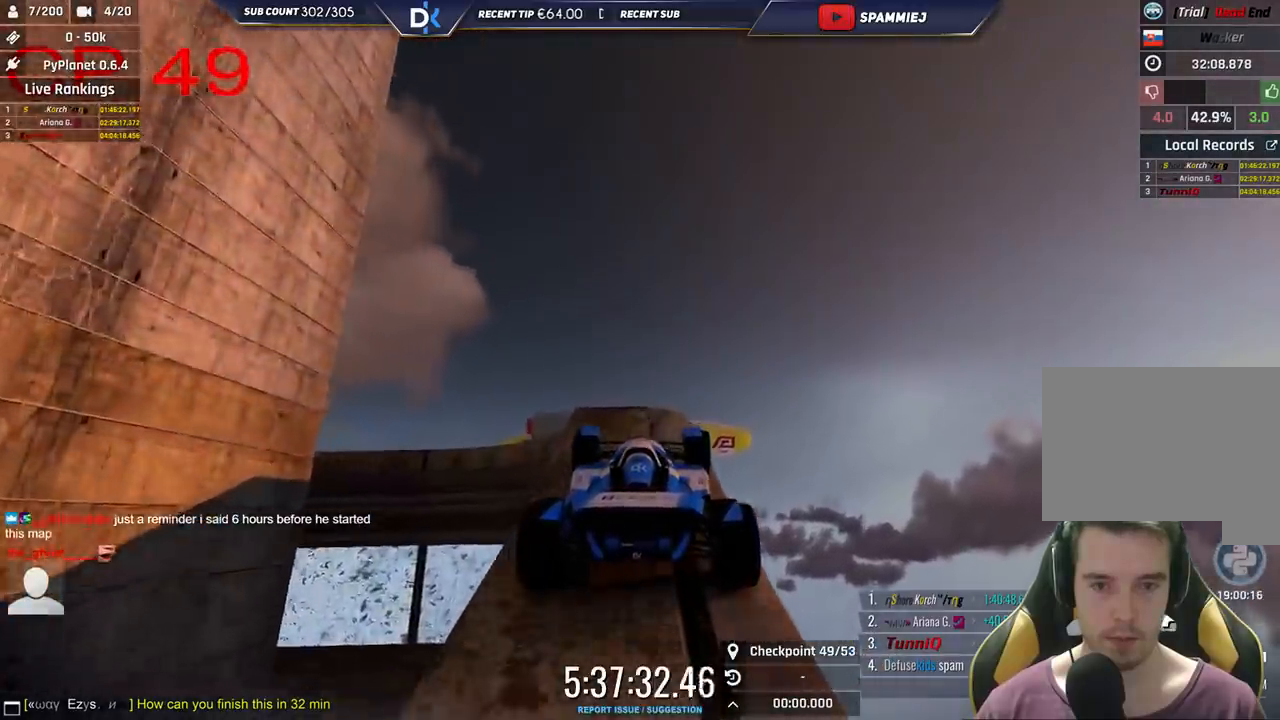
{"keys": ["left"], "events": [[116, "left", "down"], [133, "up", "up"], [266, "left", "up"], [366, "left", "down"], [400, "up", "down"], [466, "up", "up"]]}
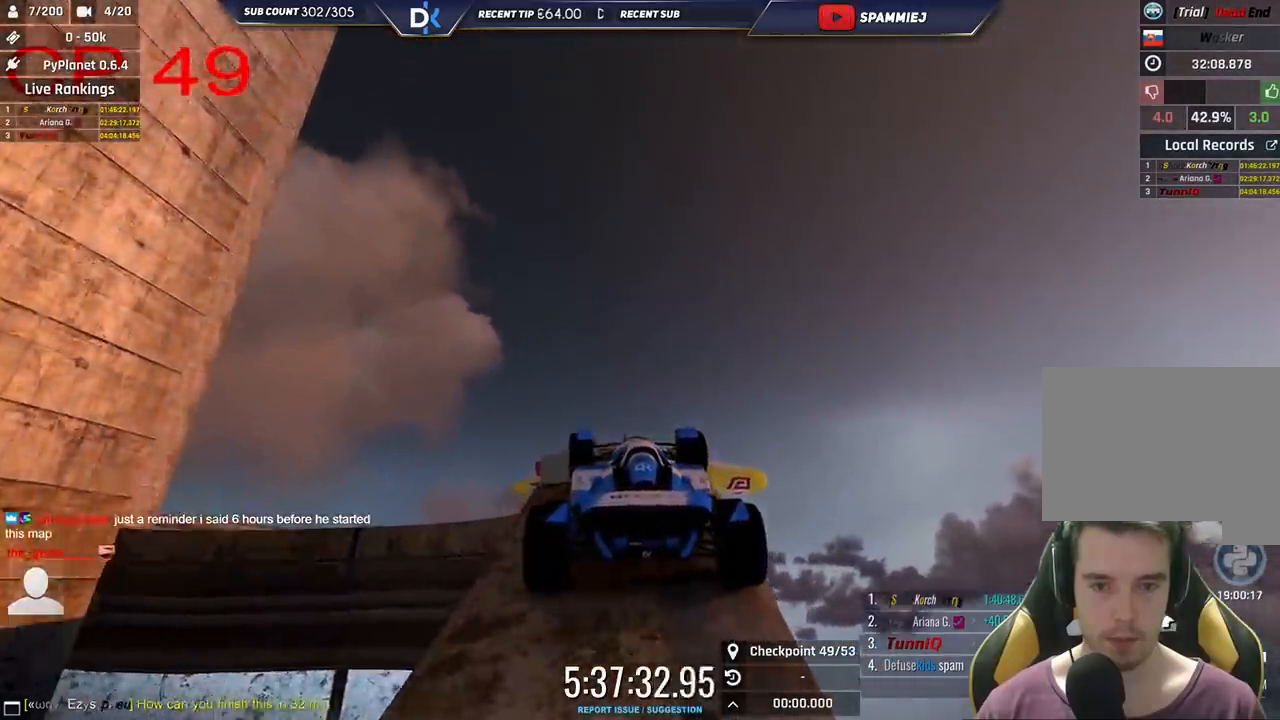
{"keys": [], "events": [[266, "left", "up"], [316, "up", "down"], [466, "up", "up"]]}
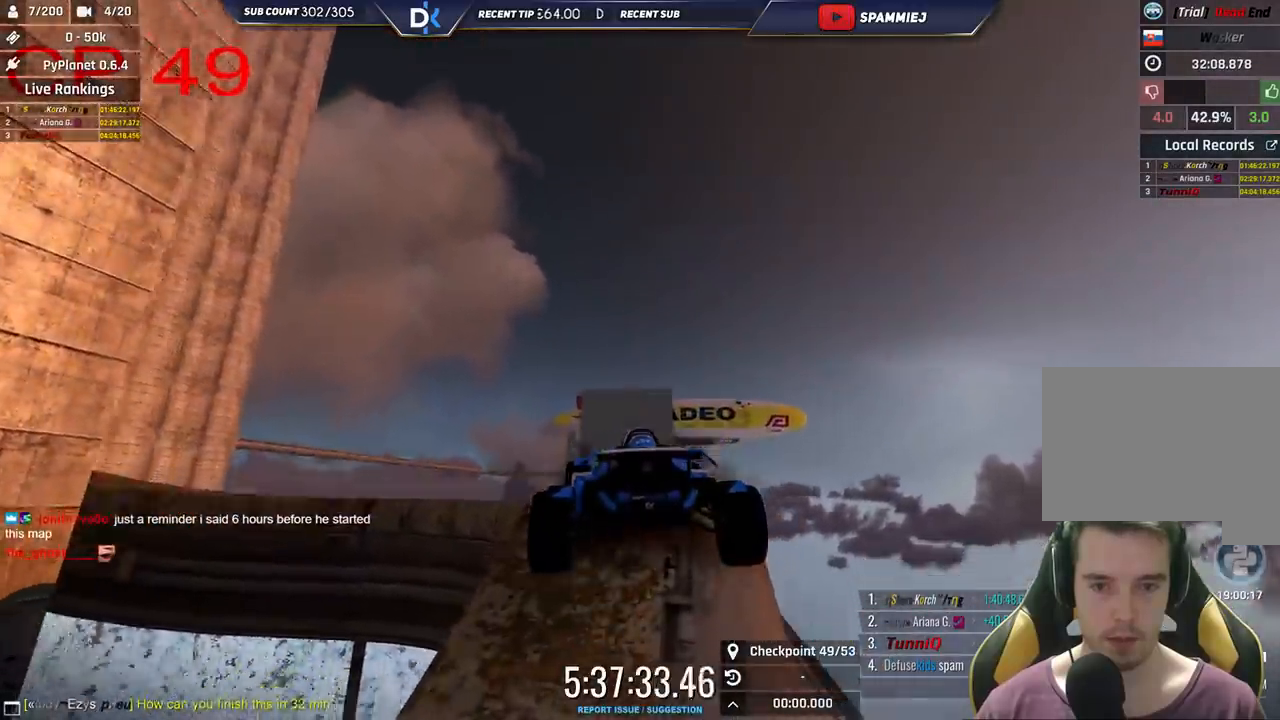
{"keys": [], "events": [[200, "up", "down"], [350, "right", "down"], [383, "up", "up"], [466, "right", "up"]]}
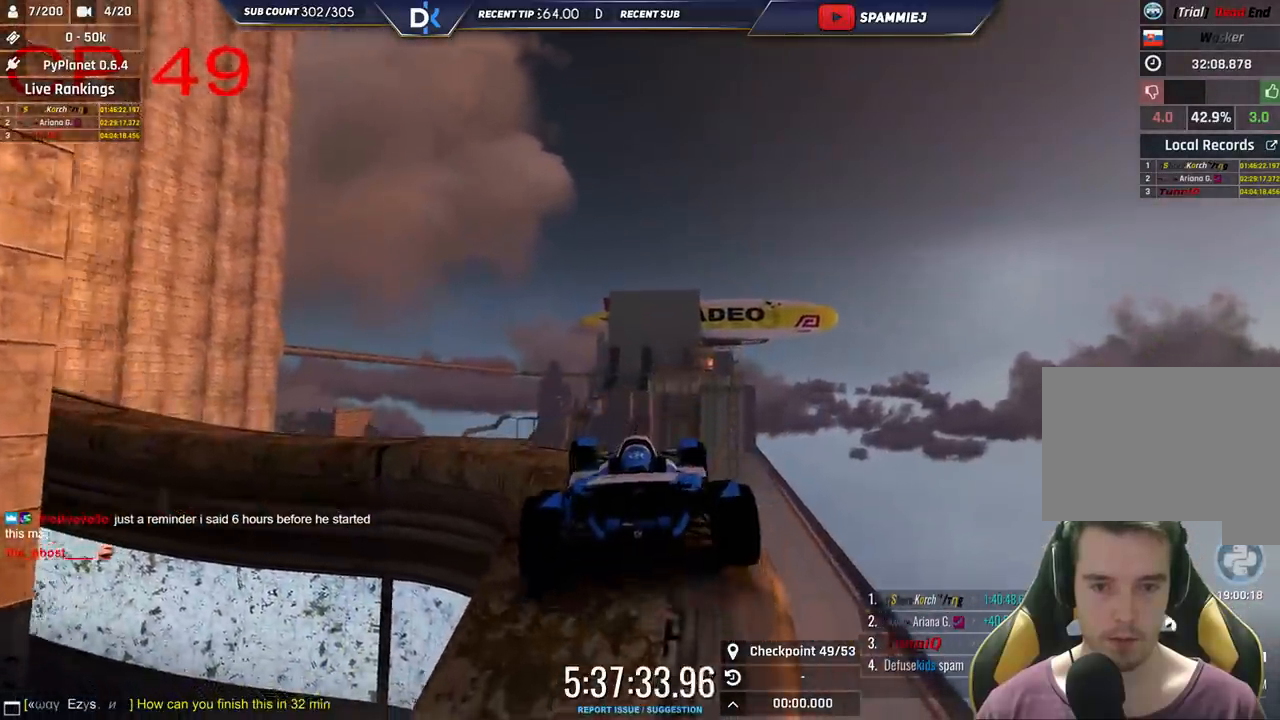
{"keys": ["left"], "events": [[33, "left", "down"]]}
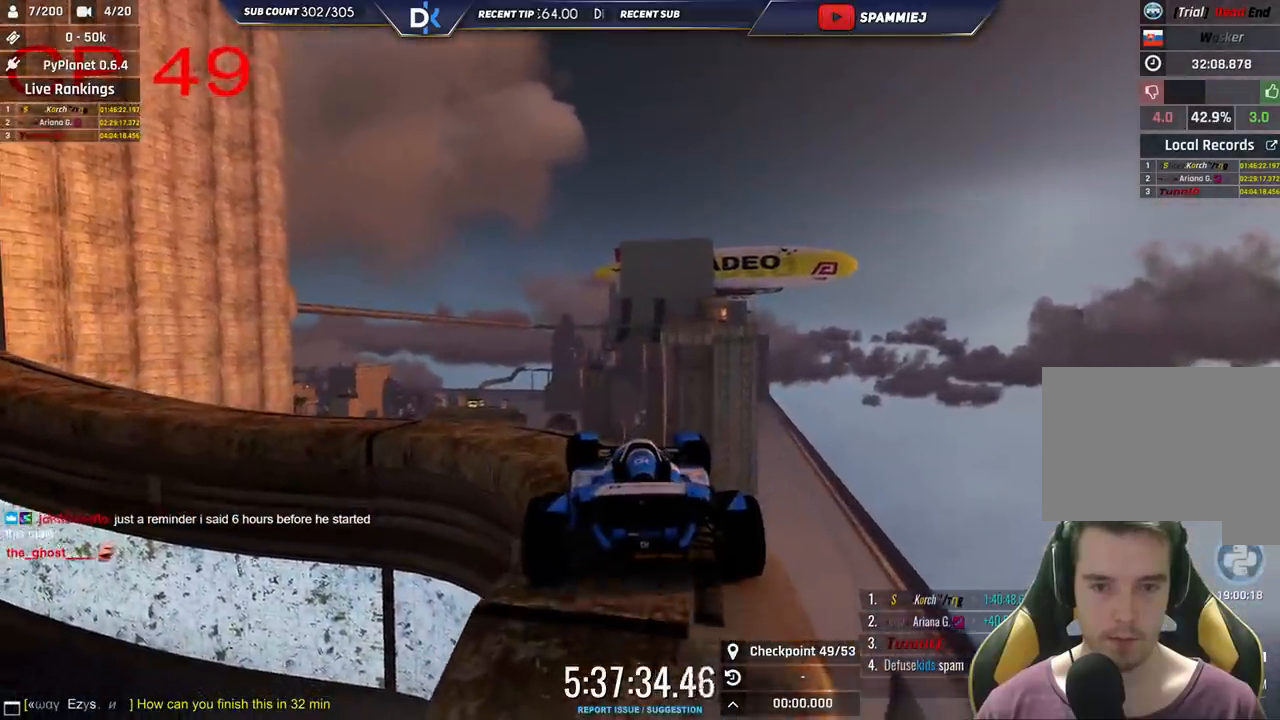
{"keys": ["left"], "events": [[83, "up", "down"], [383, "up", "up"]]}
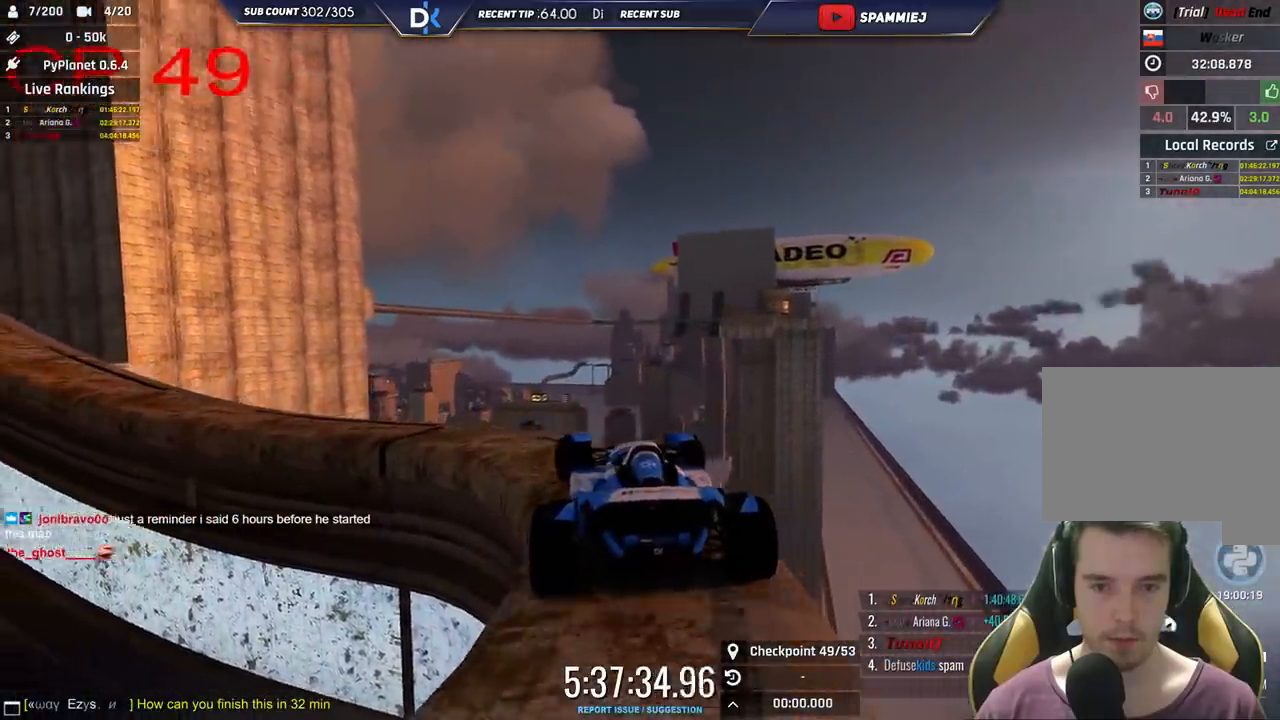
{"keys": ["right"], "events": [[350, "left", "up"], [500, "right", "down"]]}
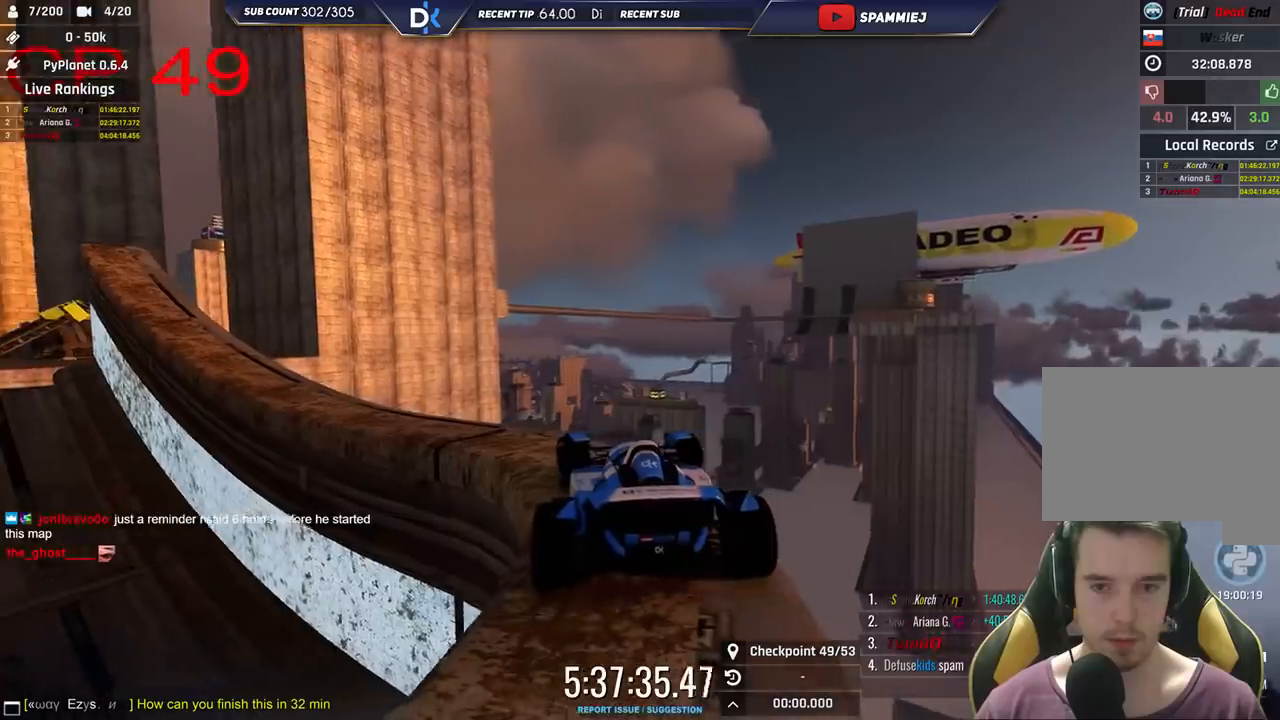
{"keys": [], "events": [[16, "down", "down"], [133, "right", "up"], [183, "down", "up"]]}
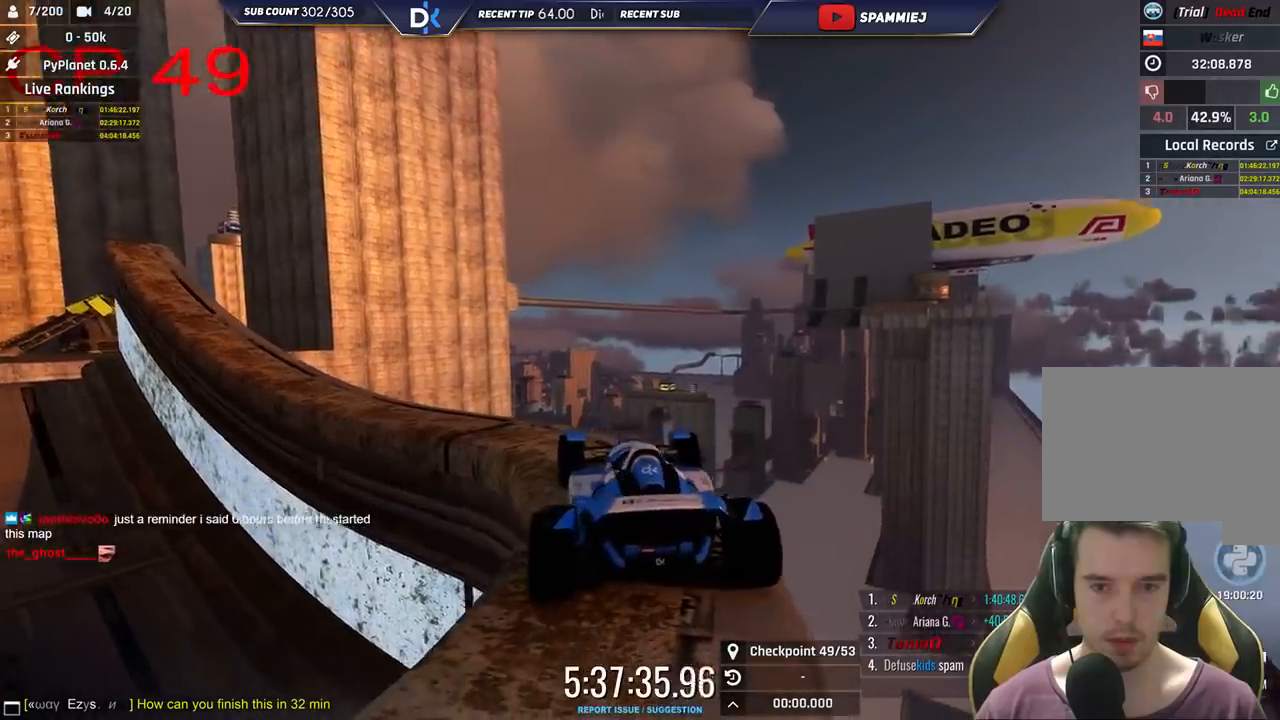
{"keys": ["left", "up"], "events": [[66, "down", "down"], [183, "down", "up"], [350, "up", "down"], [383, "left", "down"]]}
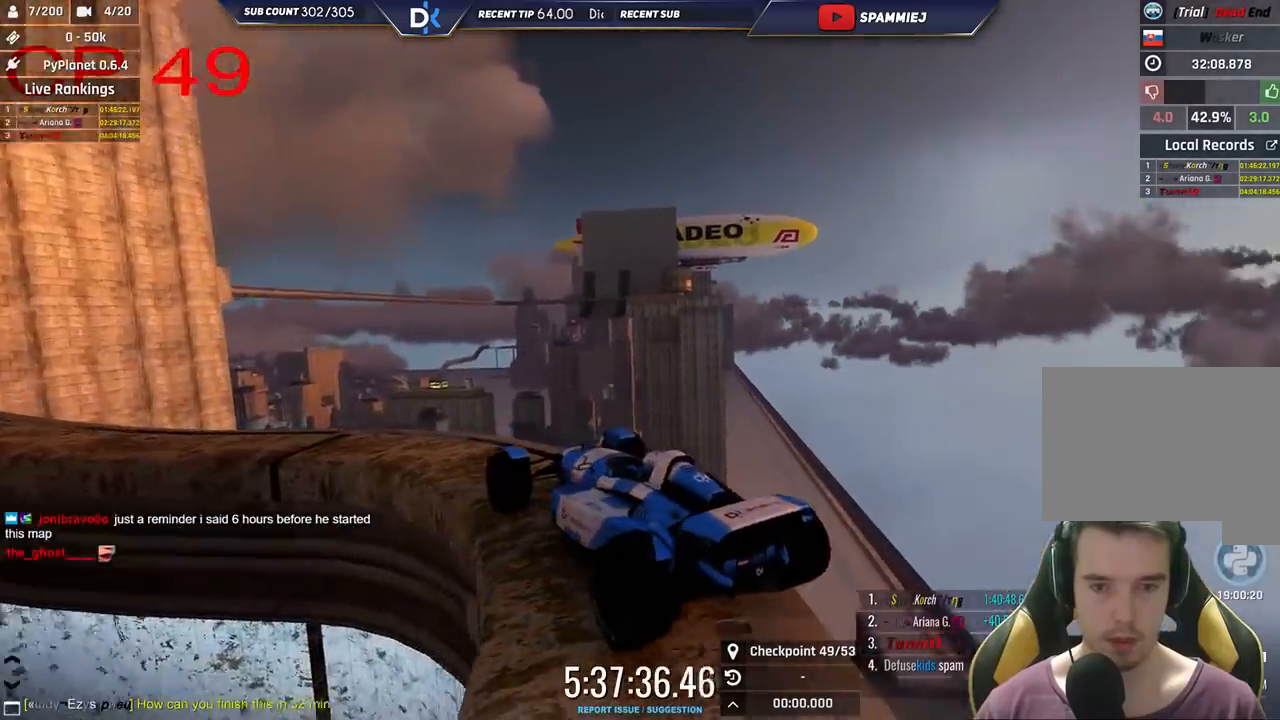
{"keys": ["left", "up"], "events": []}
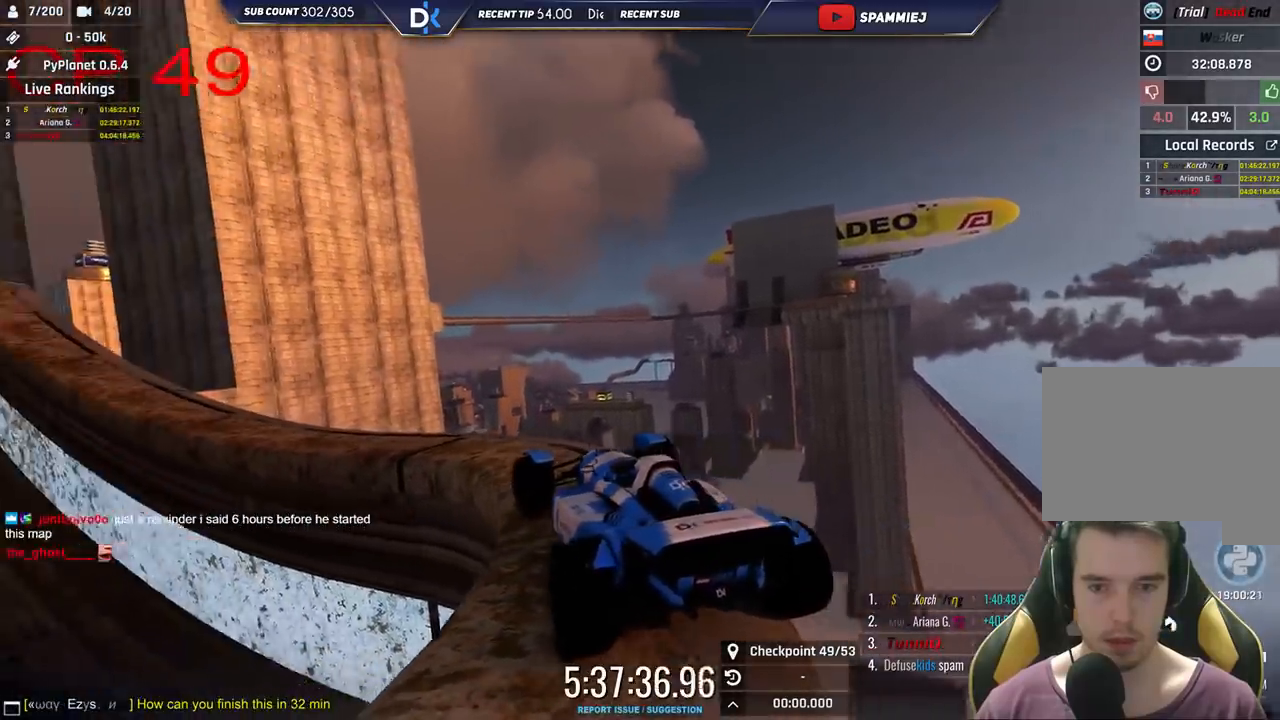
{"keys": ["left", "up"], "events": [[66, "left", "up"], [200, "left", "down"]]}
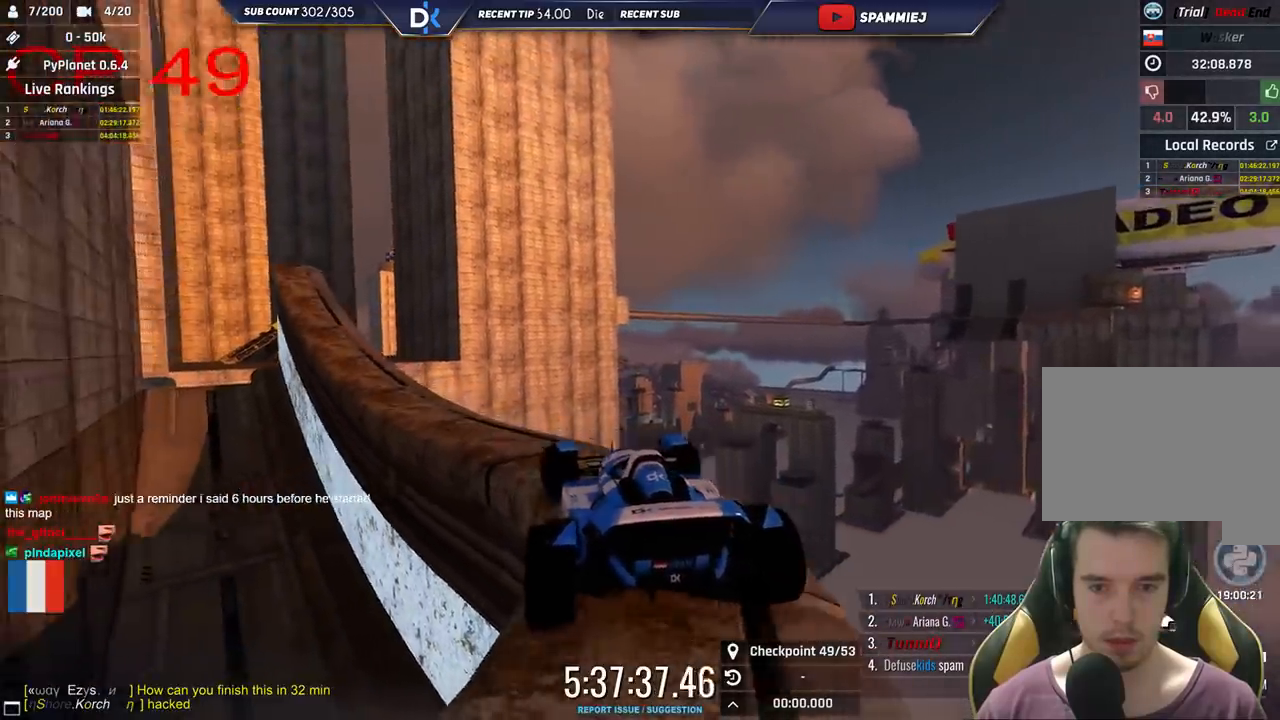
{"keys": ["right", "up"], "events": [[383, "left", "up"], [483, "right", "down"]]}
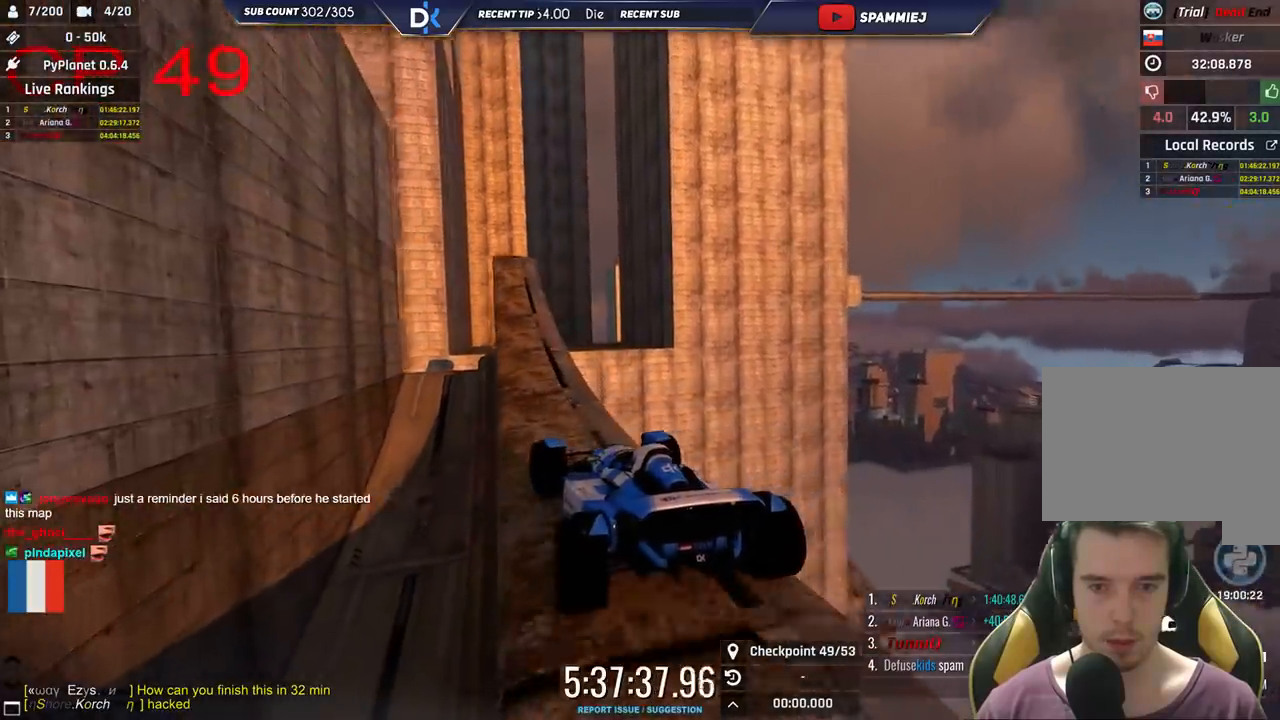
{"keys": ["up"], "events": [[133, "right", "up"]]}
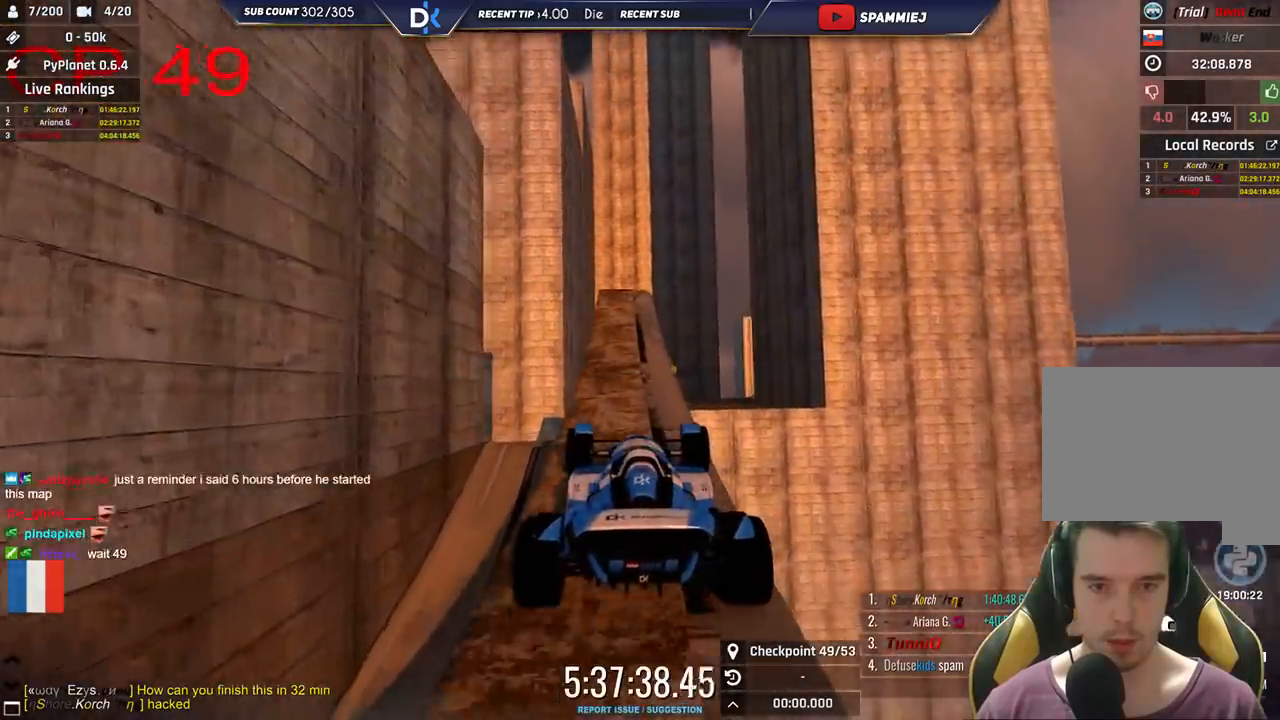
{"keys": ["up"], "events": [[50, "left", "down"], [150, "left", "up"]]}
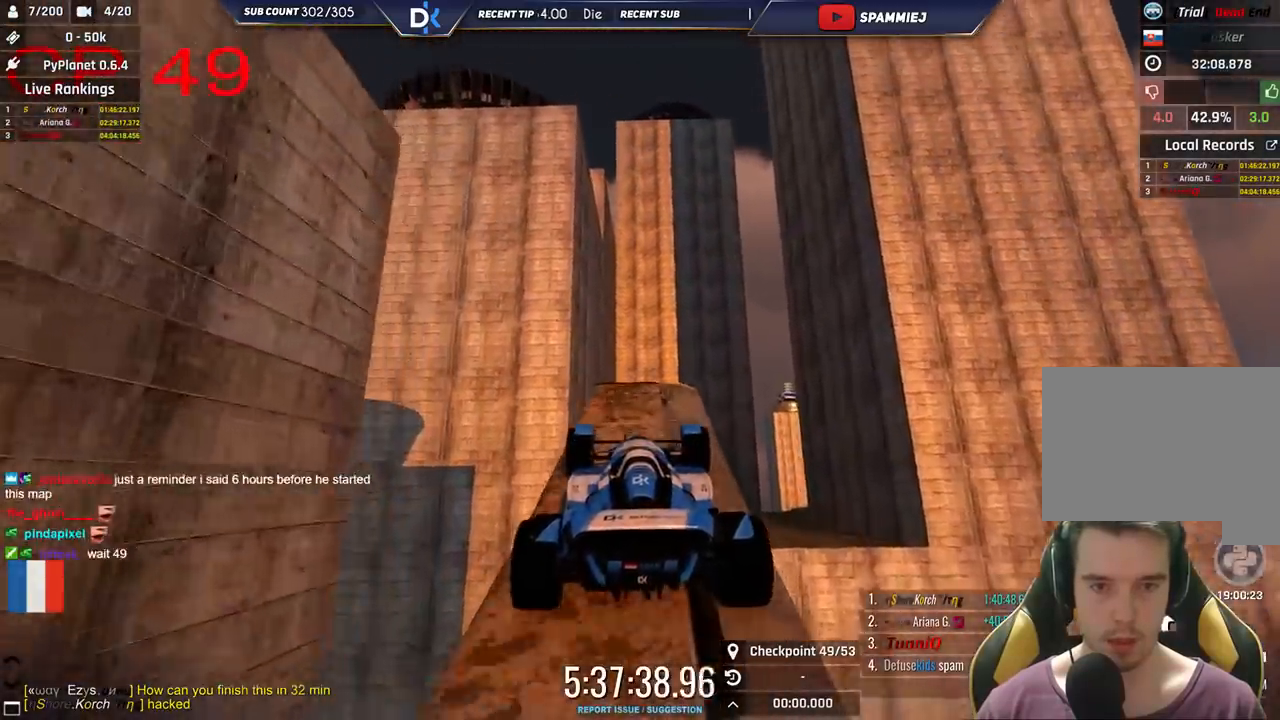
{"keys": ["up"], "events": []}
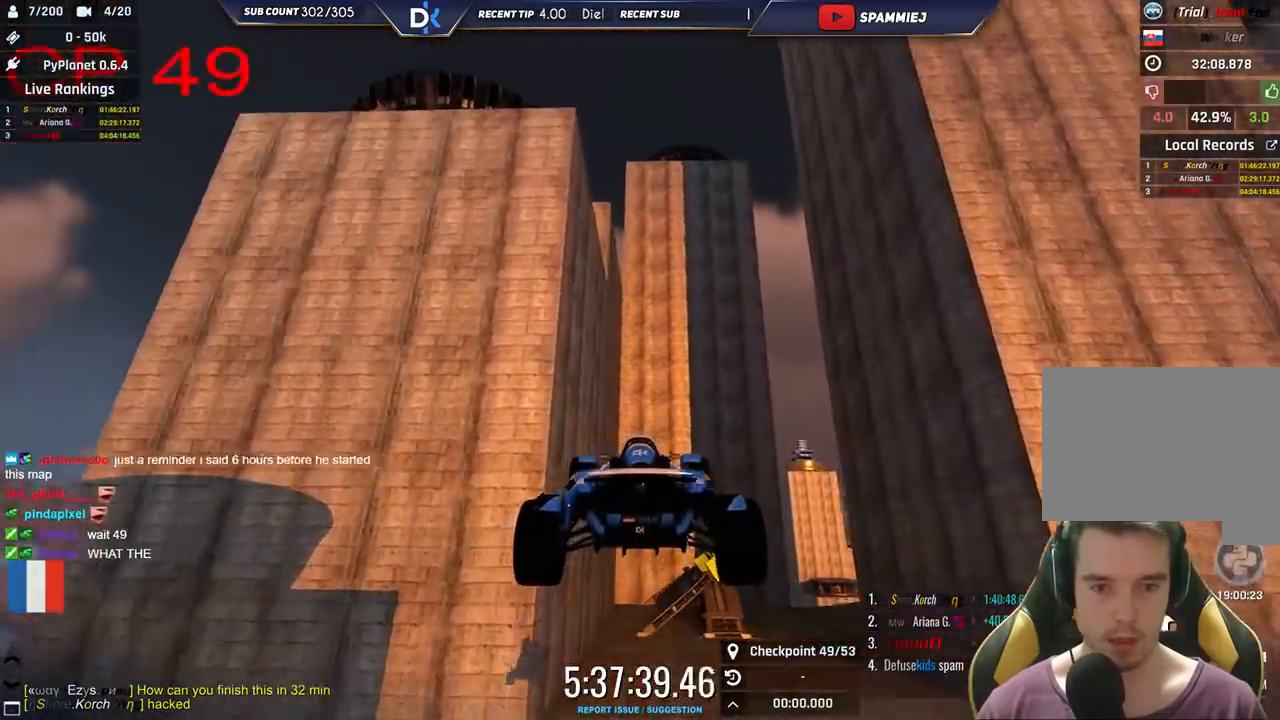
{"keys": ["down", "up"], "events": [[416, "down", "down"]]}
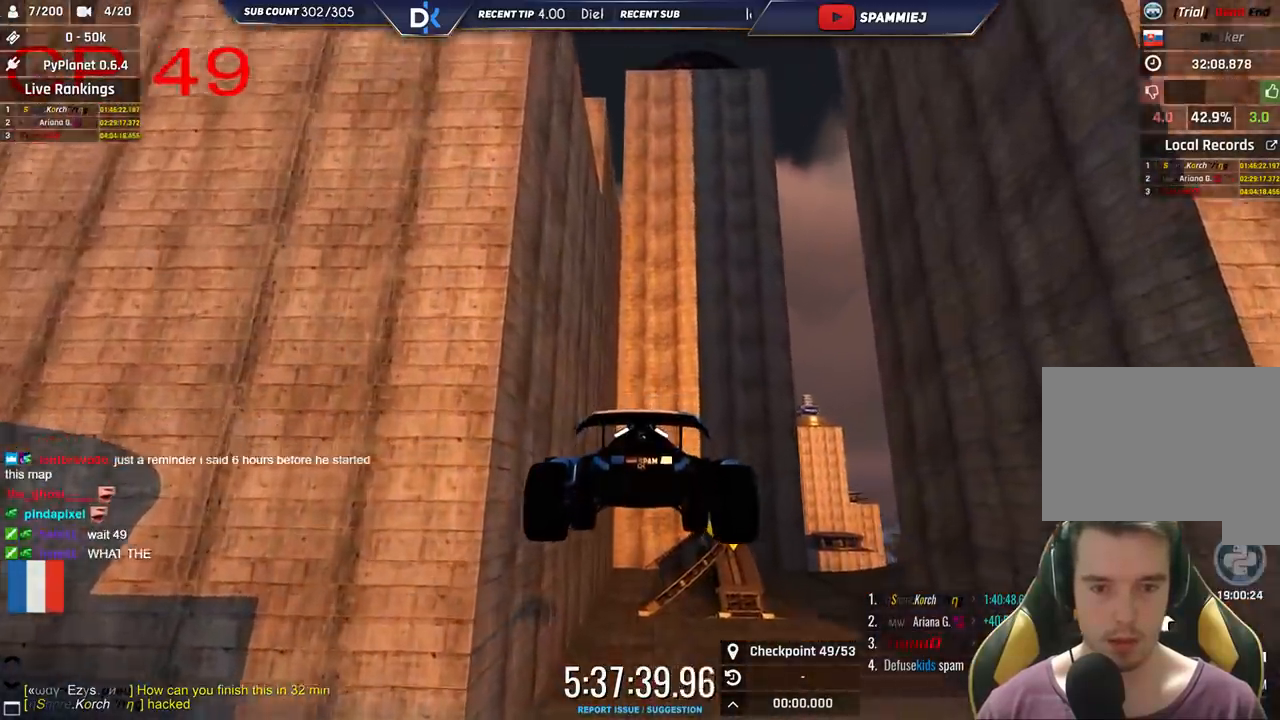
{"keys": ["up"], "events": [[66, "down", "up"]]}
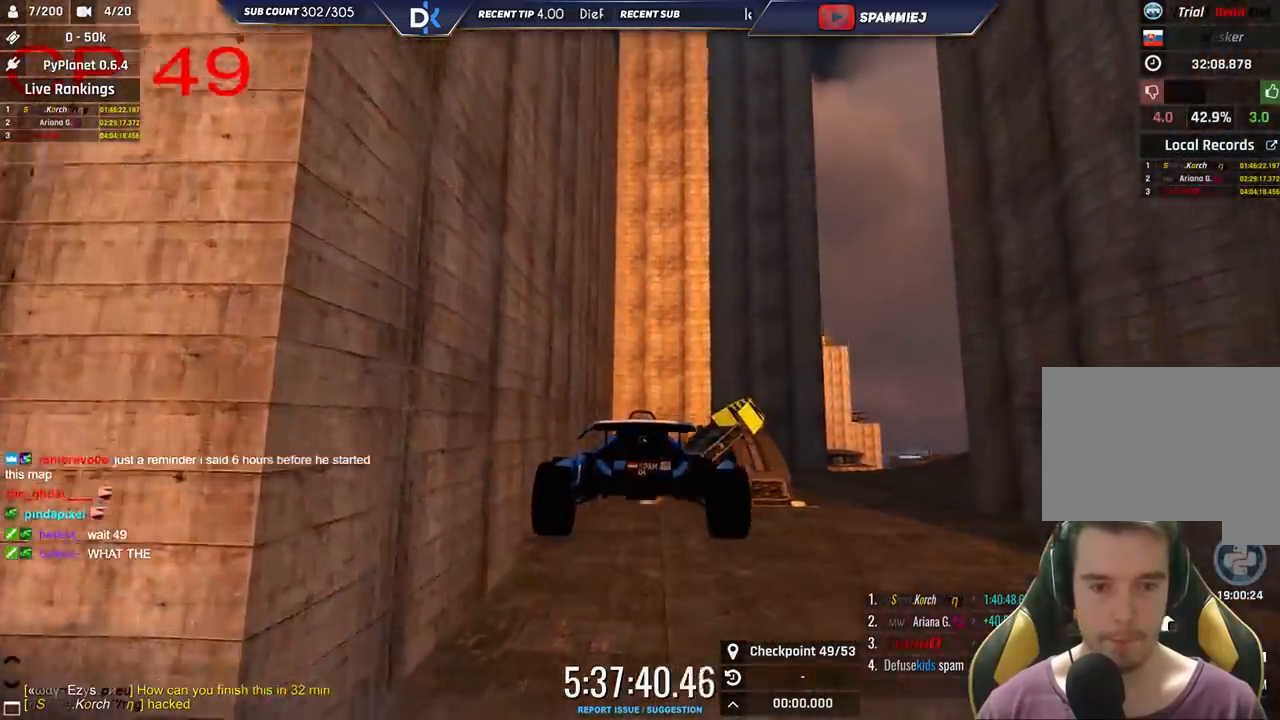
{"keys": ["up"], "events": [[200, "right", "down"], [466, "right", "up"]]}
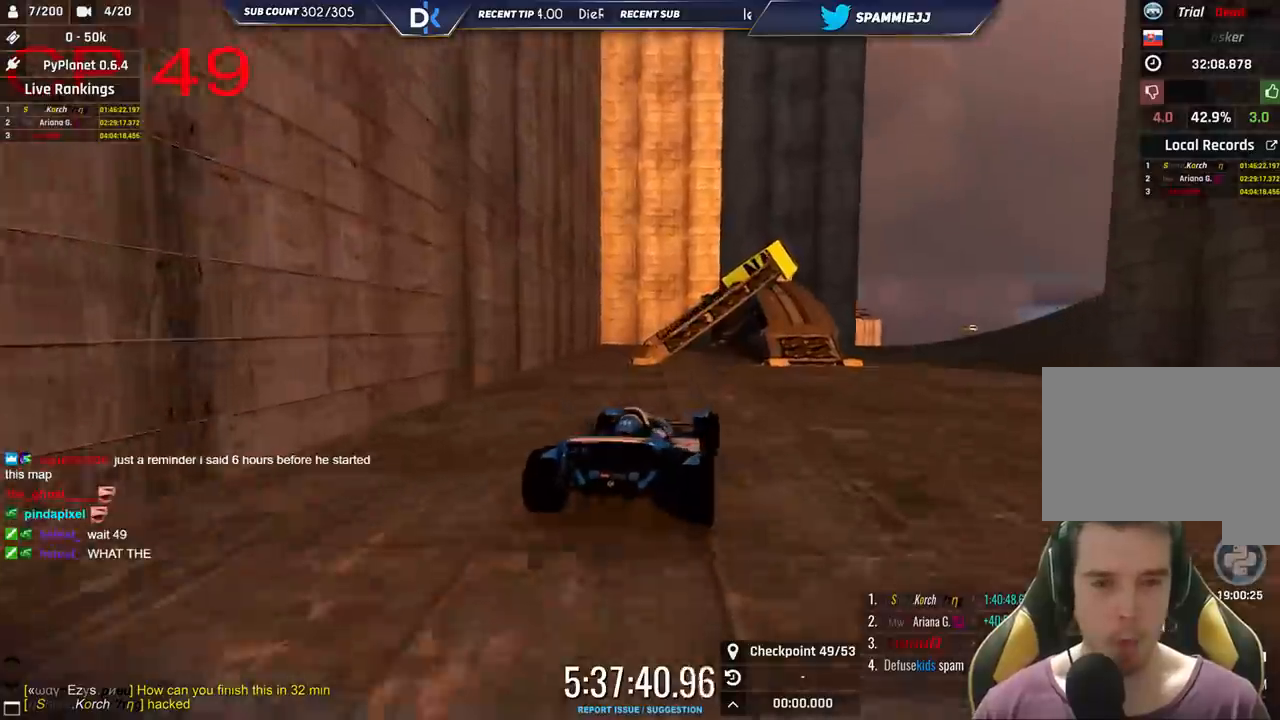
{"keys": [], "events": [[66, "left", "down"], [66, "up", "up"], [266, "left", "up"], [266, "up", "down"], [366, "up", "up"]]}
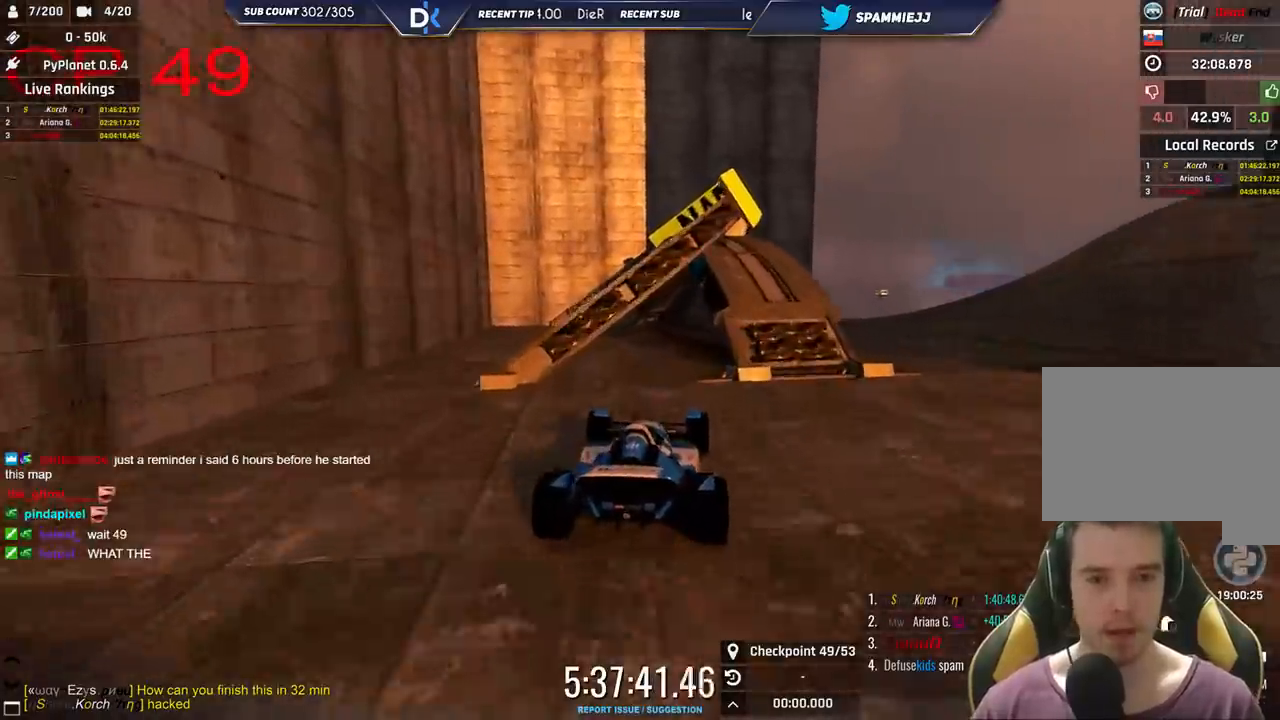
{"keys": ["right"], "events": [[50, "right", "down"]]}
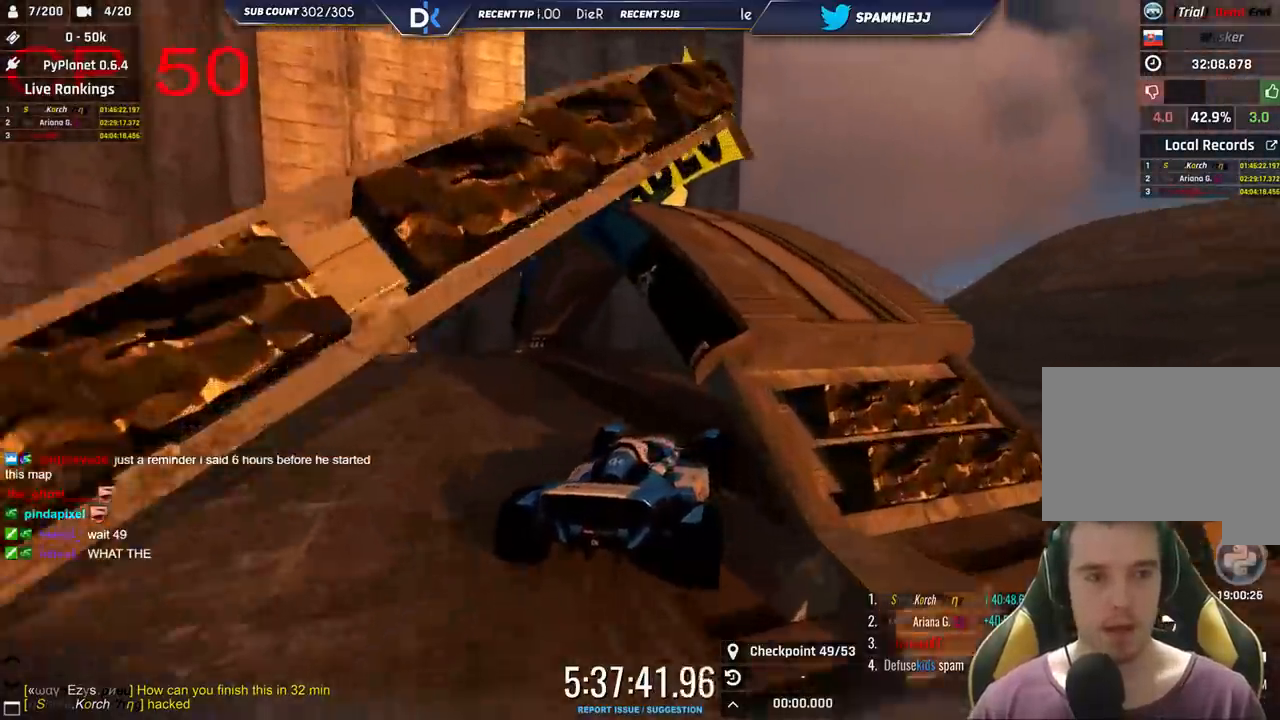
{"keys": ["down"], "events": [[283, "right", "up"], [316, "down", "down"]]}
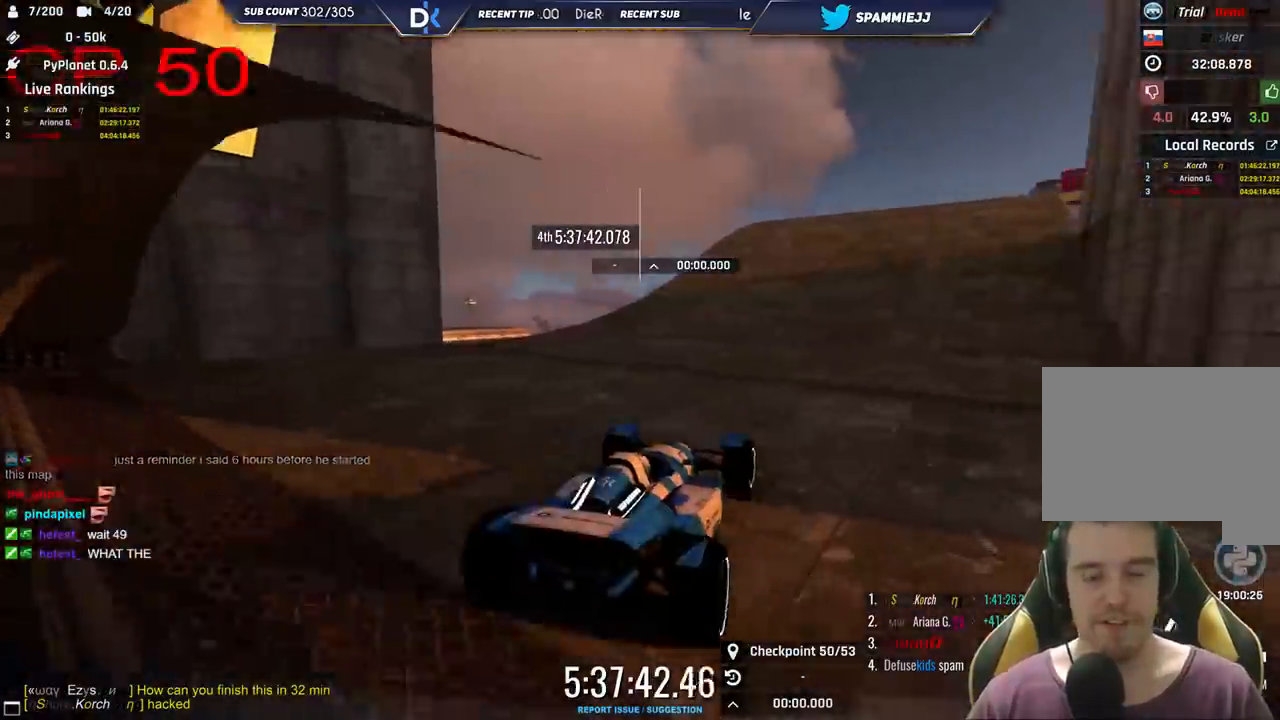
{"keys": [], "events": [[316, "down", "up"]]}